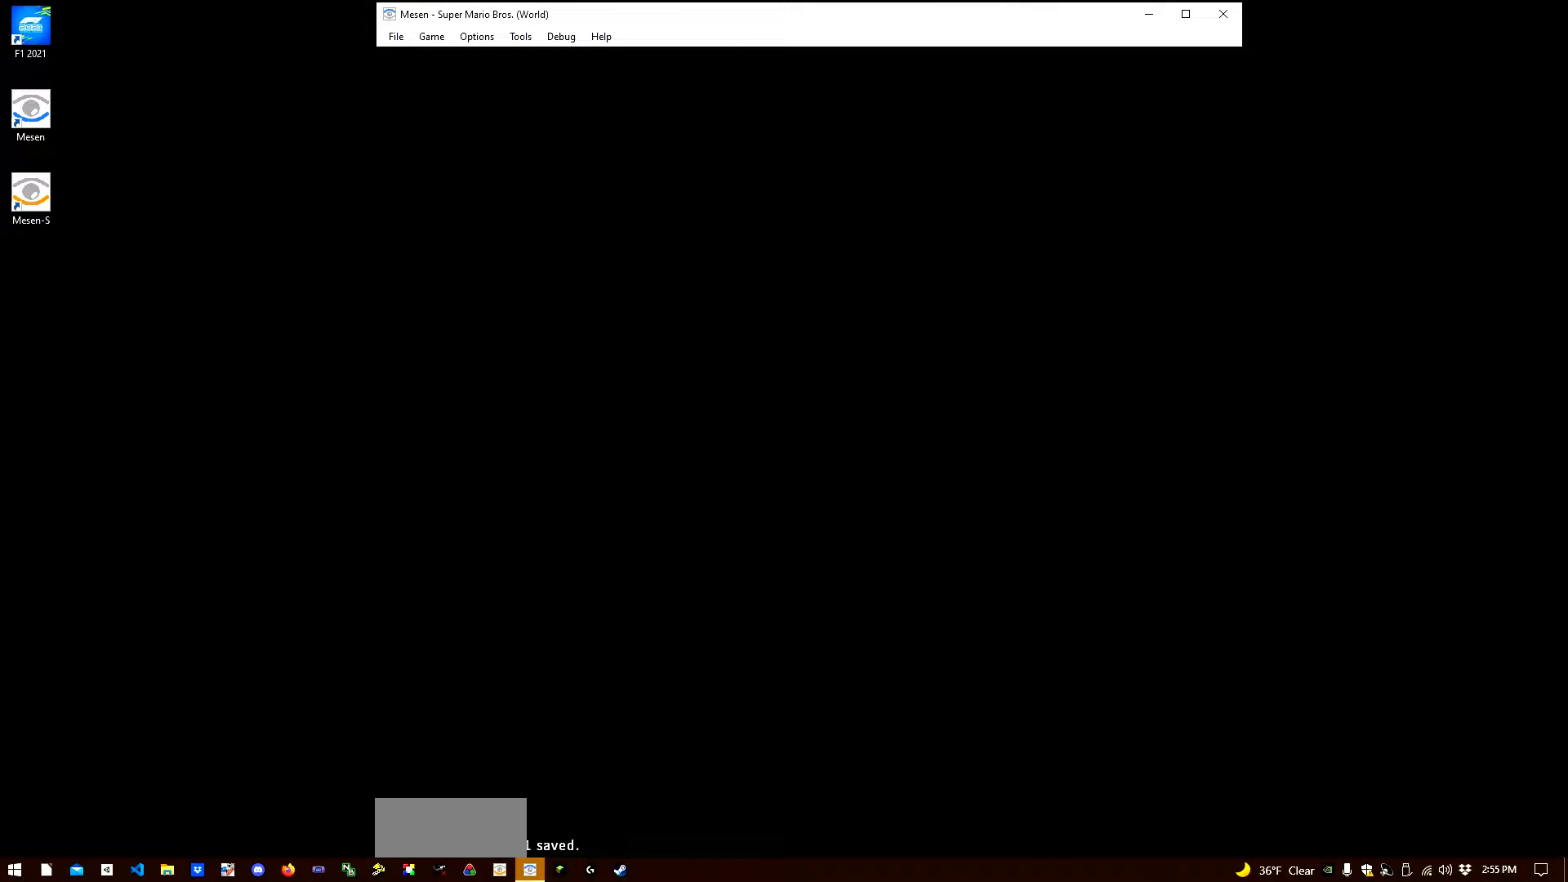
Gameplay with a controller (Nintendo layout); each line is a JSON object with the inputs held at the frame after it. "events" lists button and stick changes between this image and that frame as [ms after this image, input, new state], when the widget could be followed in between. Not read: L3 R3.
{"buttons": ["B", "DPAD_RIGHT"], "events": []}
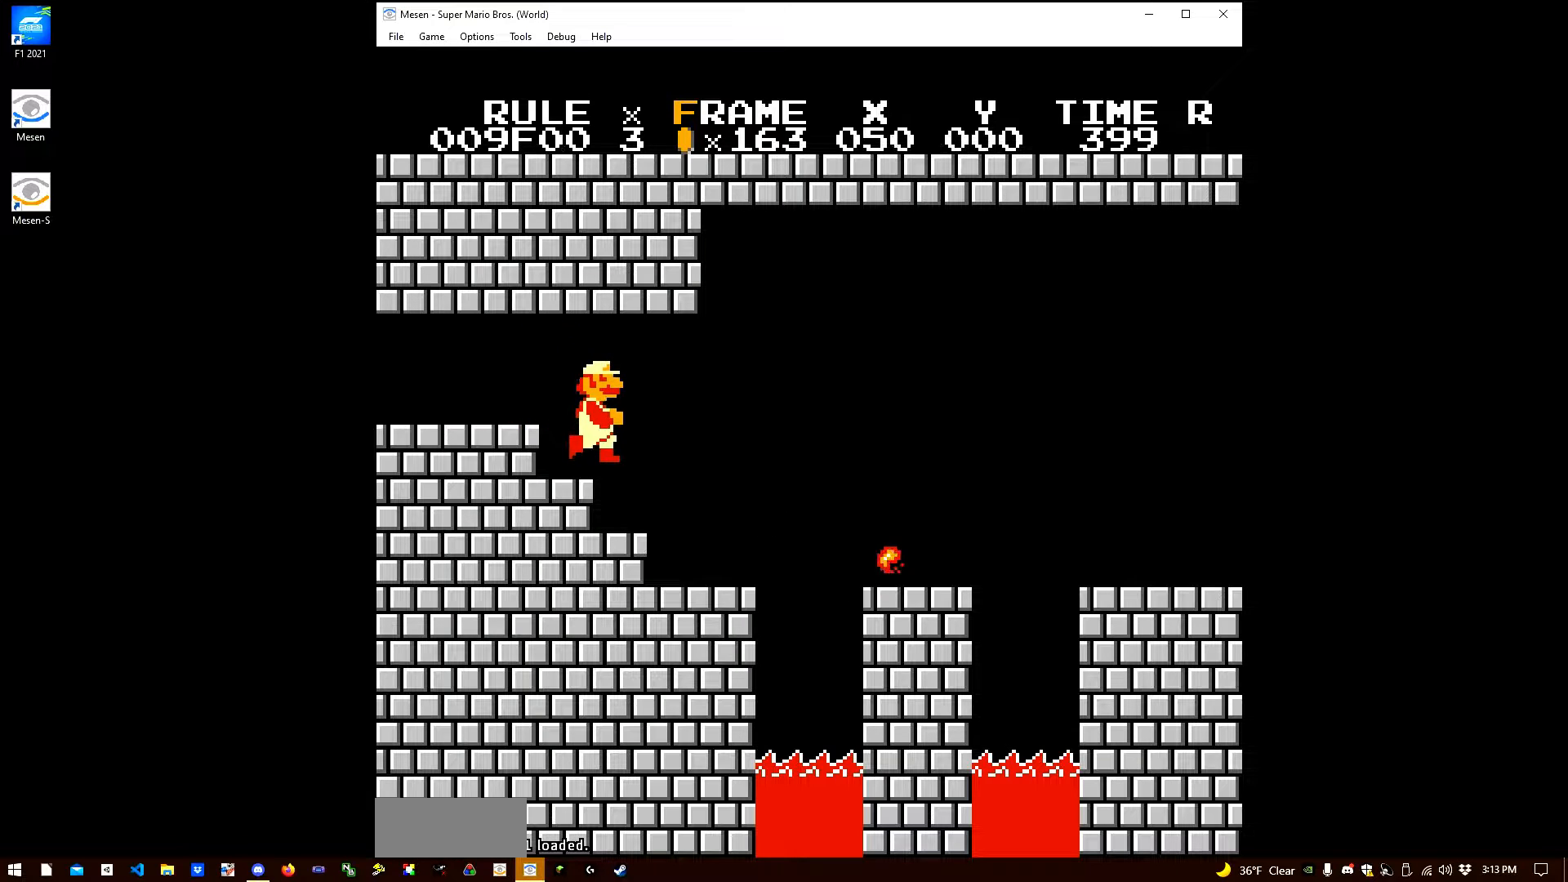
{"buttons": ["B", "DPAD_RIGHT"], "events": [[183, "A", "down"], [283, "A", "up"]]}
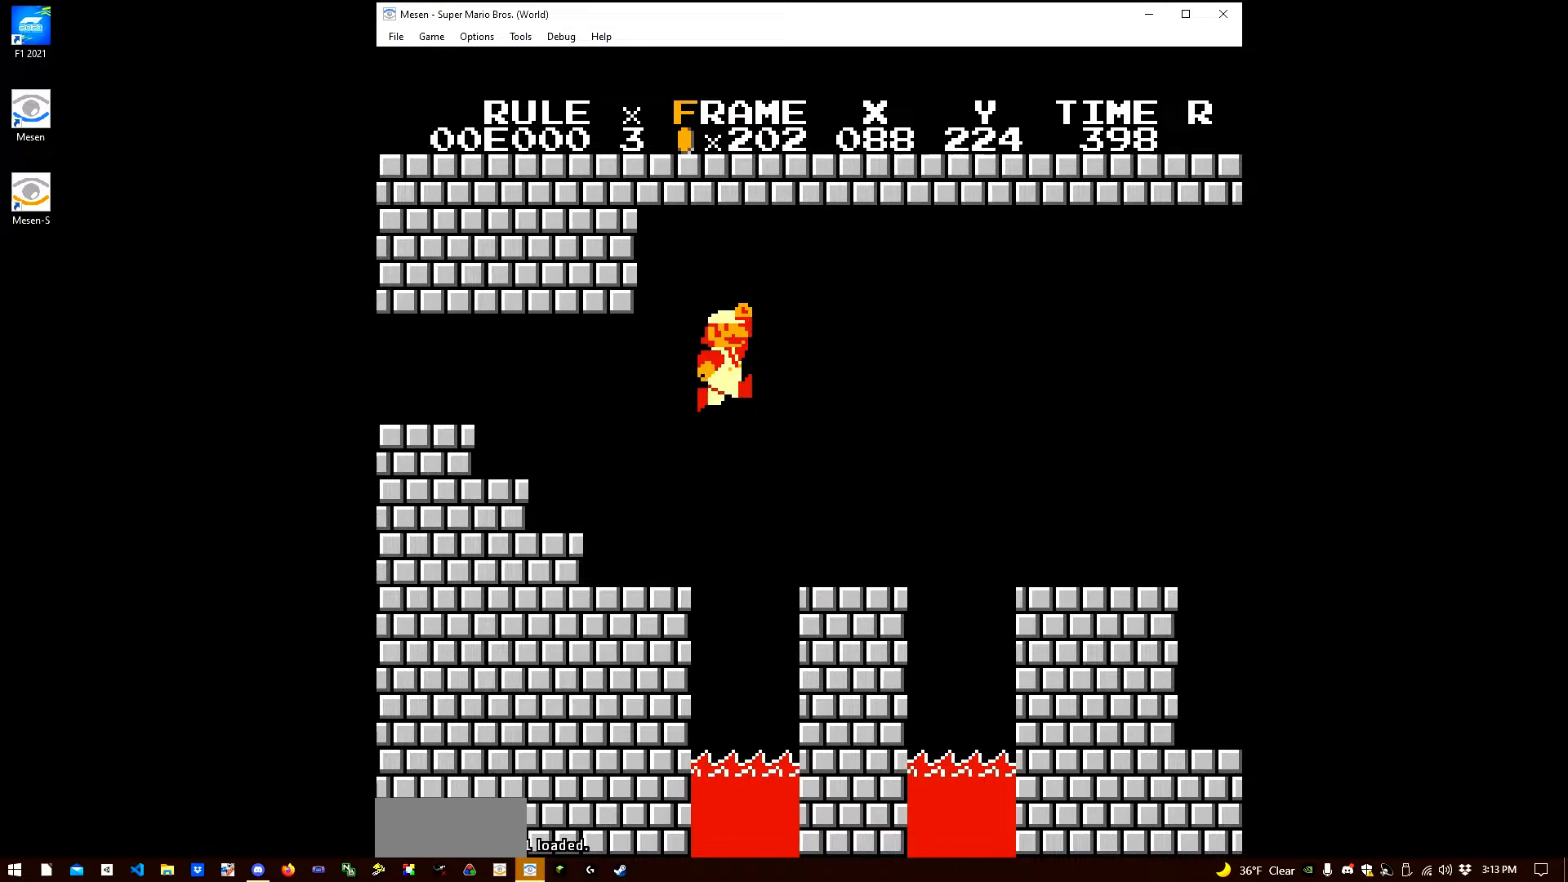
{"buttons": ["B", "DPAD_RIGHT"], "events": [[250, "A", "down"], [317, "A", "up"]]}
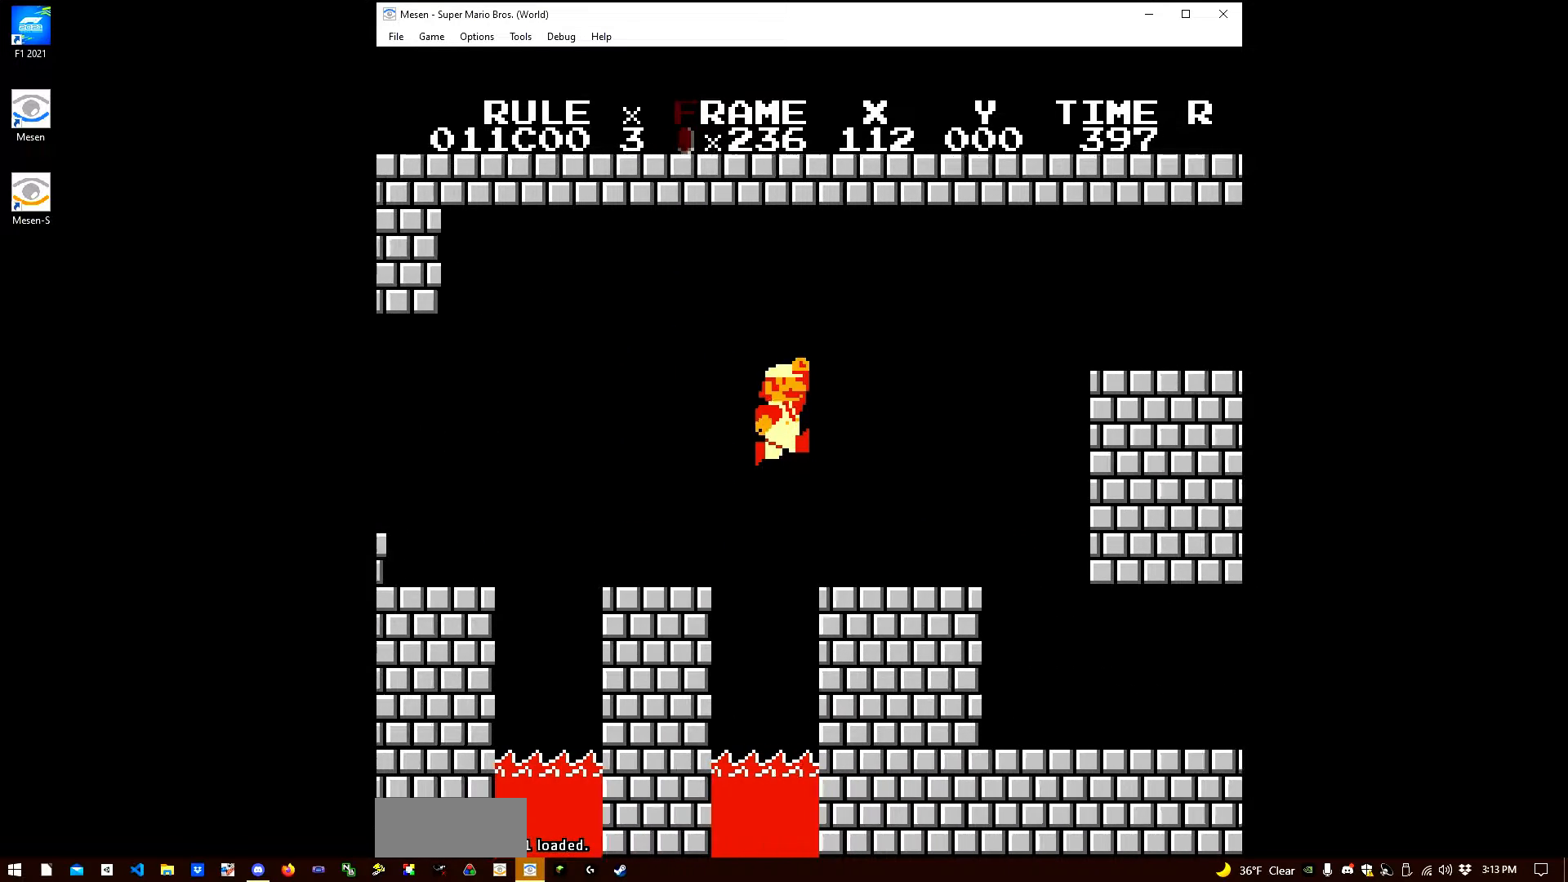
{"buttons": ["A", "B", "DPAD_RIGHT"], "events": [[233, "A", "down"]]}
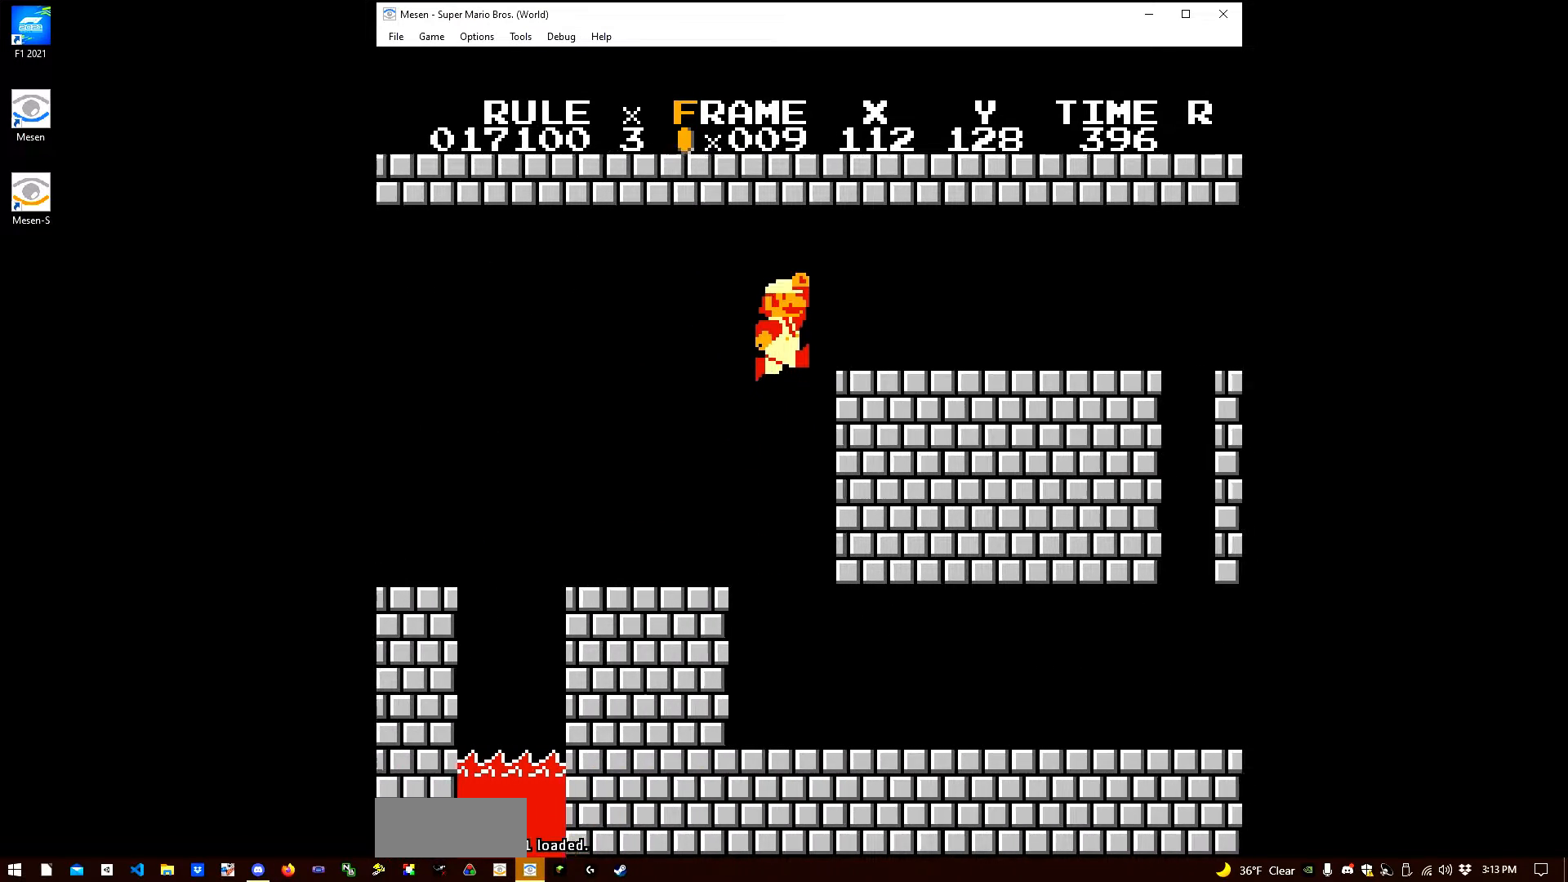
{"buttons": ["B", "DPAD_RIGHT"], "events": [[50, "A", "up"], [100, "B", "up"], [167, "B", "down"], [200, "B", "up"], [217, "B", "down"]]}
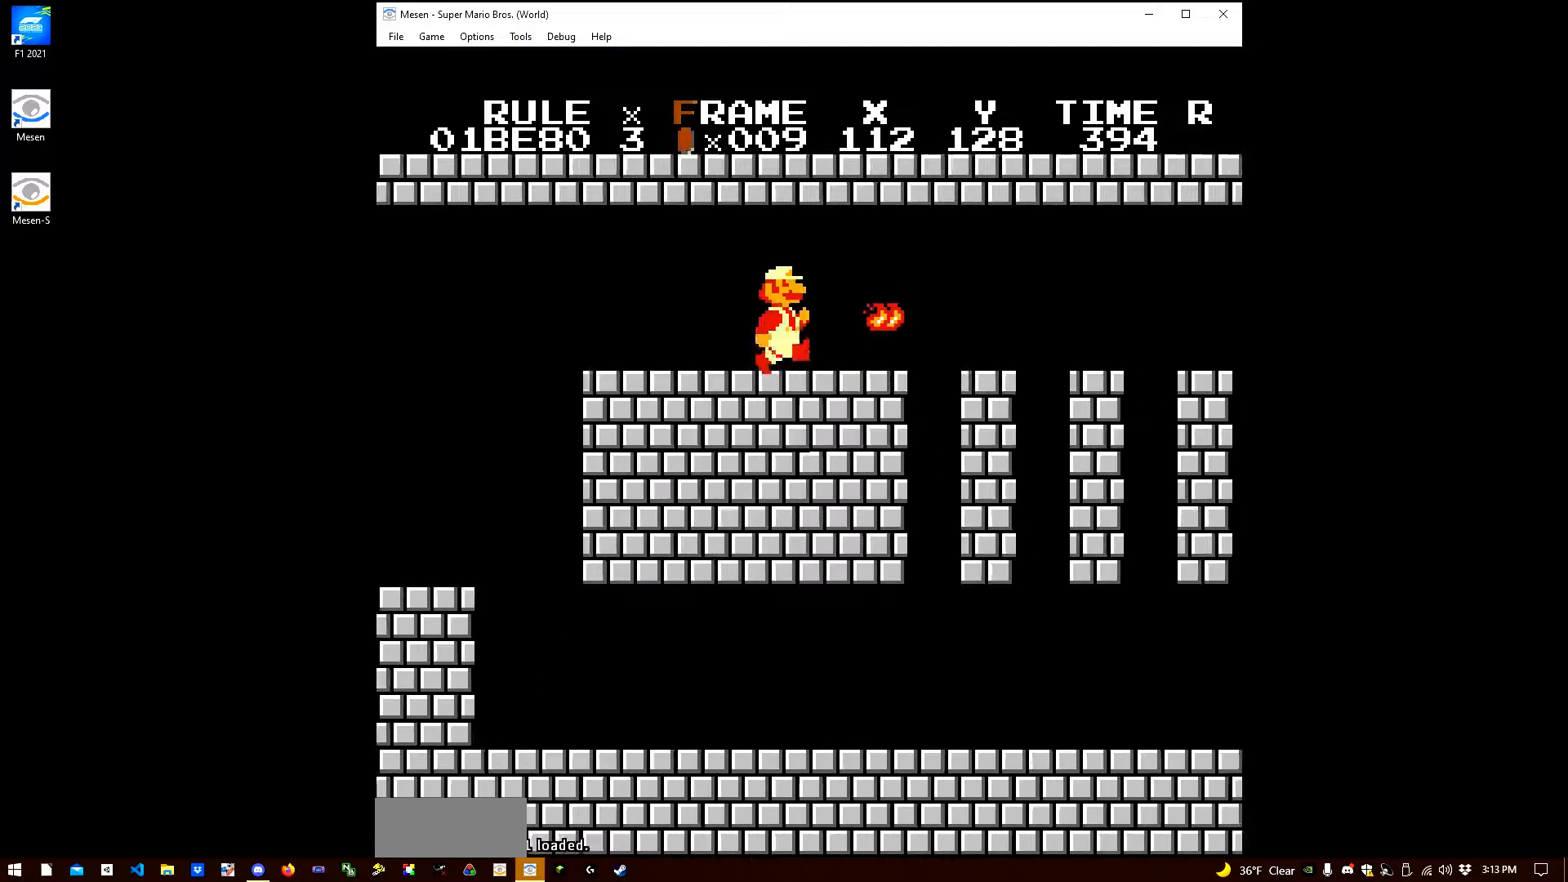
{"buttons": ["B", "DPAD_RIGHT"], "events": []}
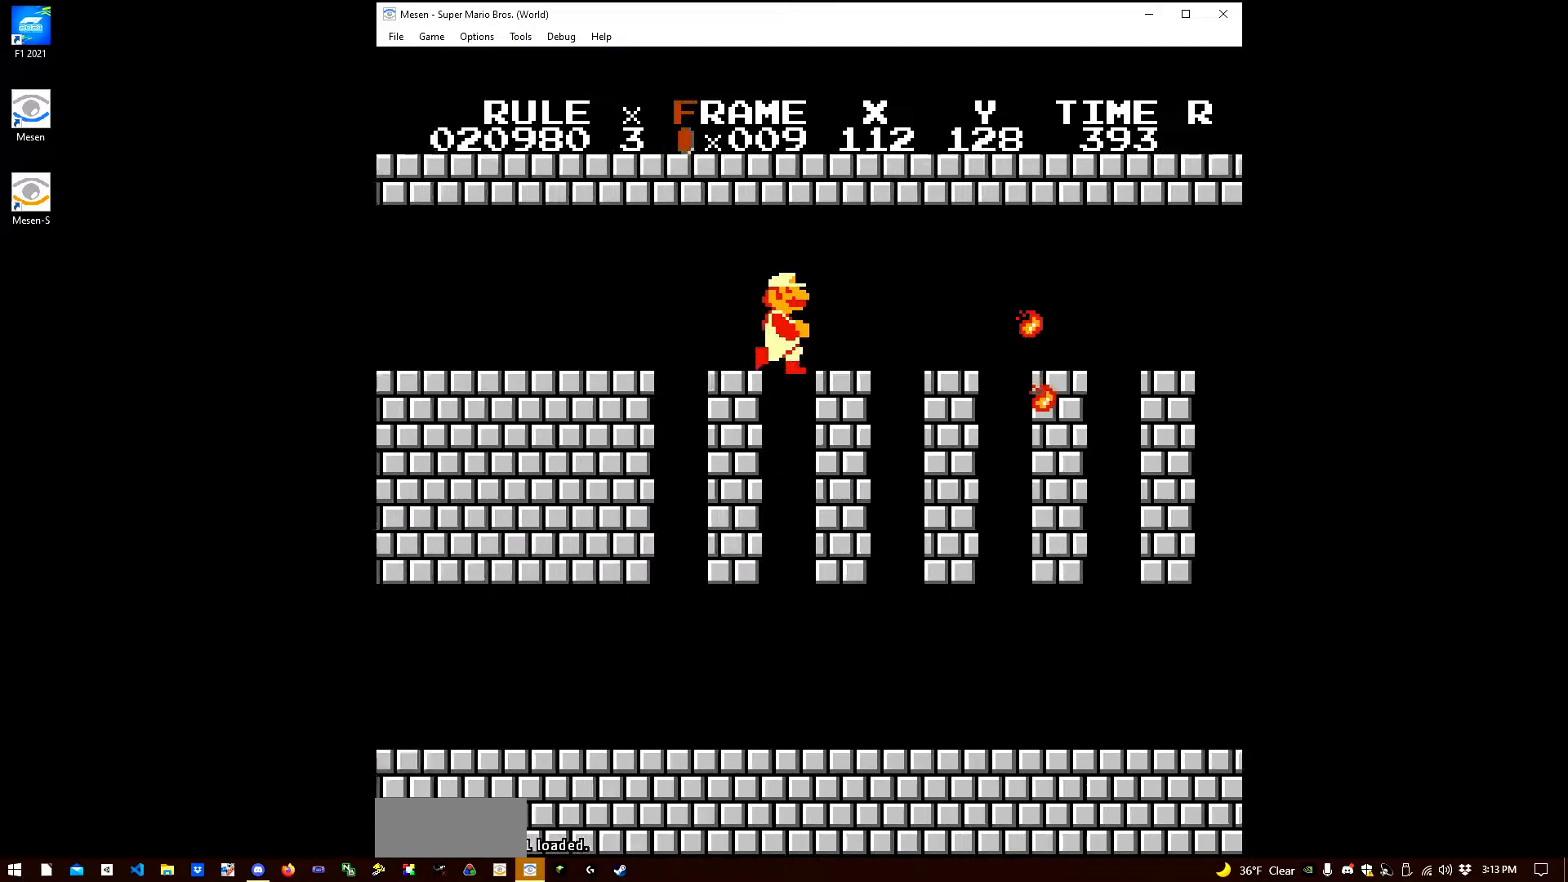
{"buttons": ["B", "DPAD_RIGHT"], "events": []}
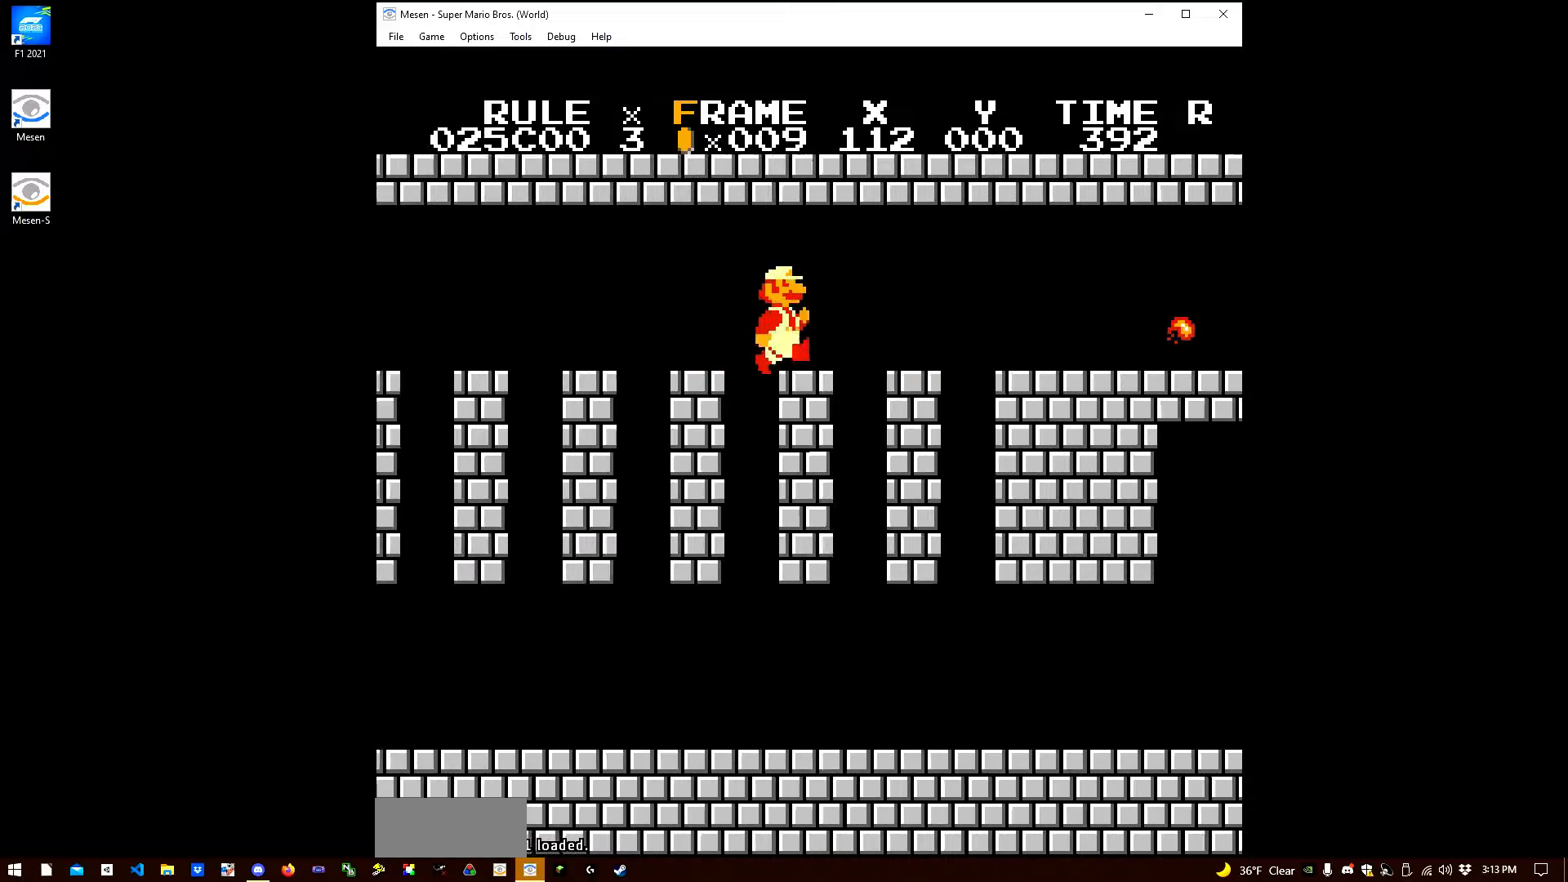
{"buttons": ["B", "DPAD_RIGHT"], "events": []}
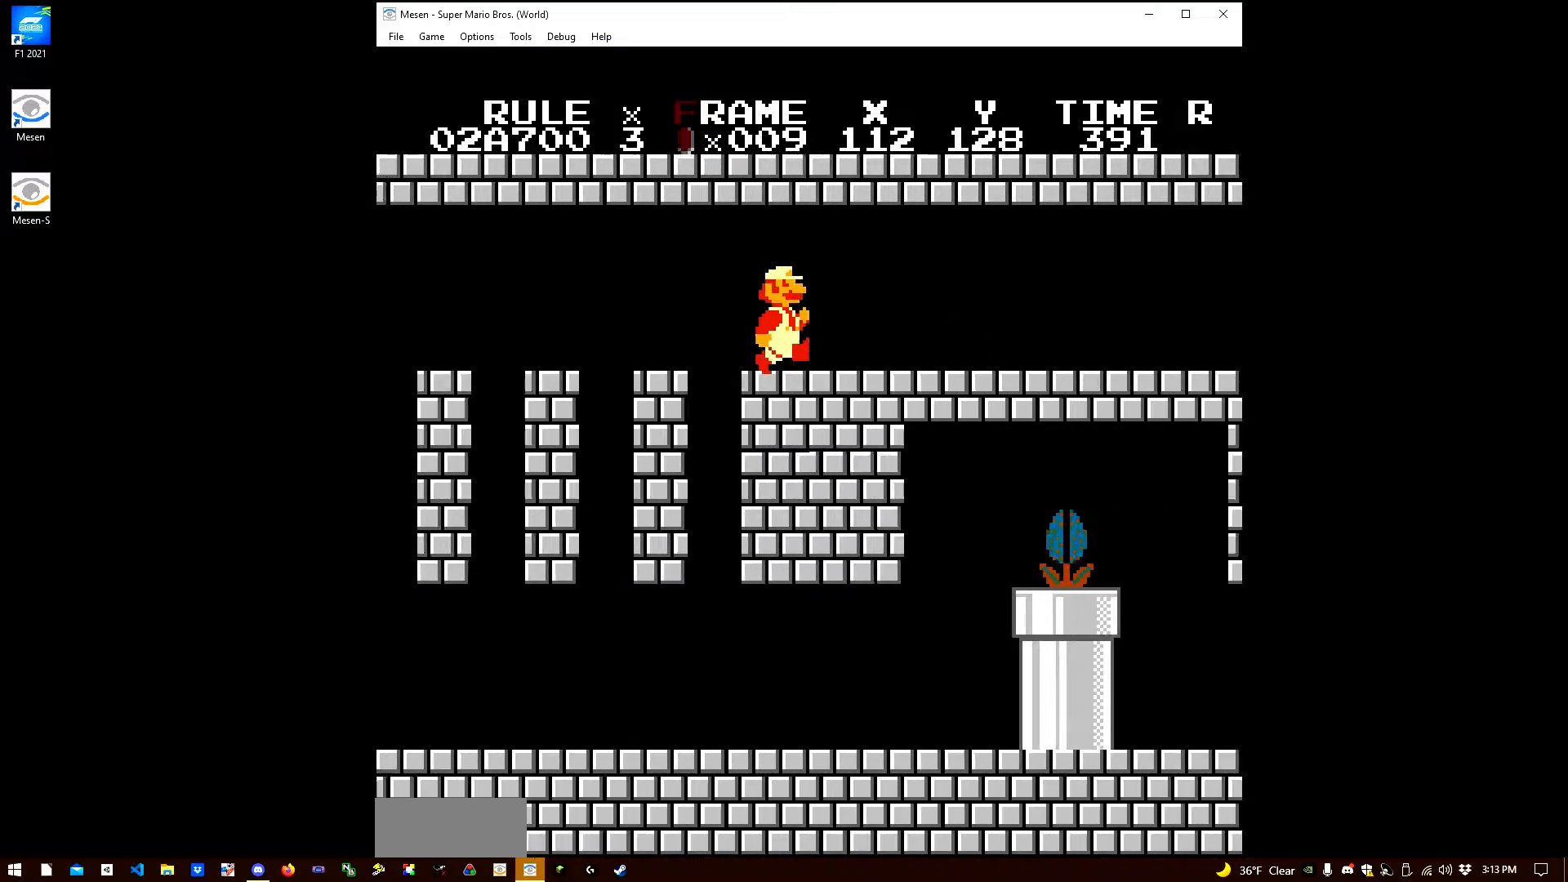
{"buttons": ["B", "DPAD_RIGHT"], "events": [[33, "A", "down"], [67, "B", "up"], [167, "A", "up"], [183, "B", "down"], [300, "A", "down"], [317, "A", "up"], [350, "A", "down"], [350, "B", "up"], [467, "B", "down"], [483, "A", "up"]]}
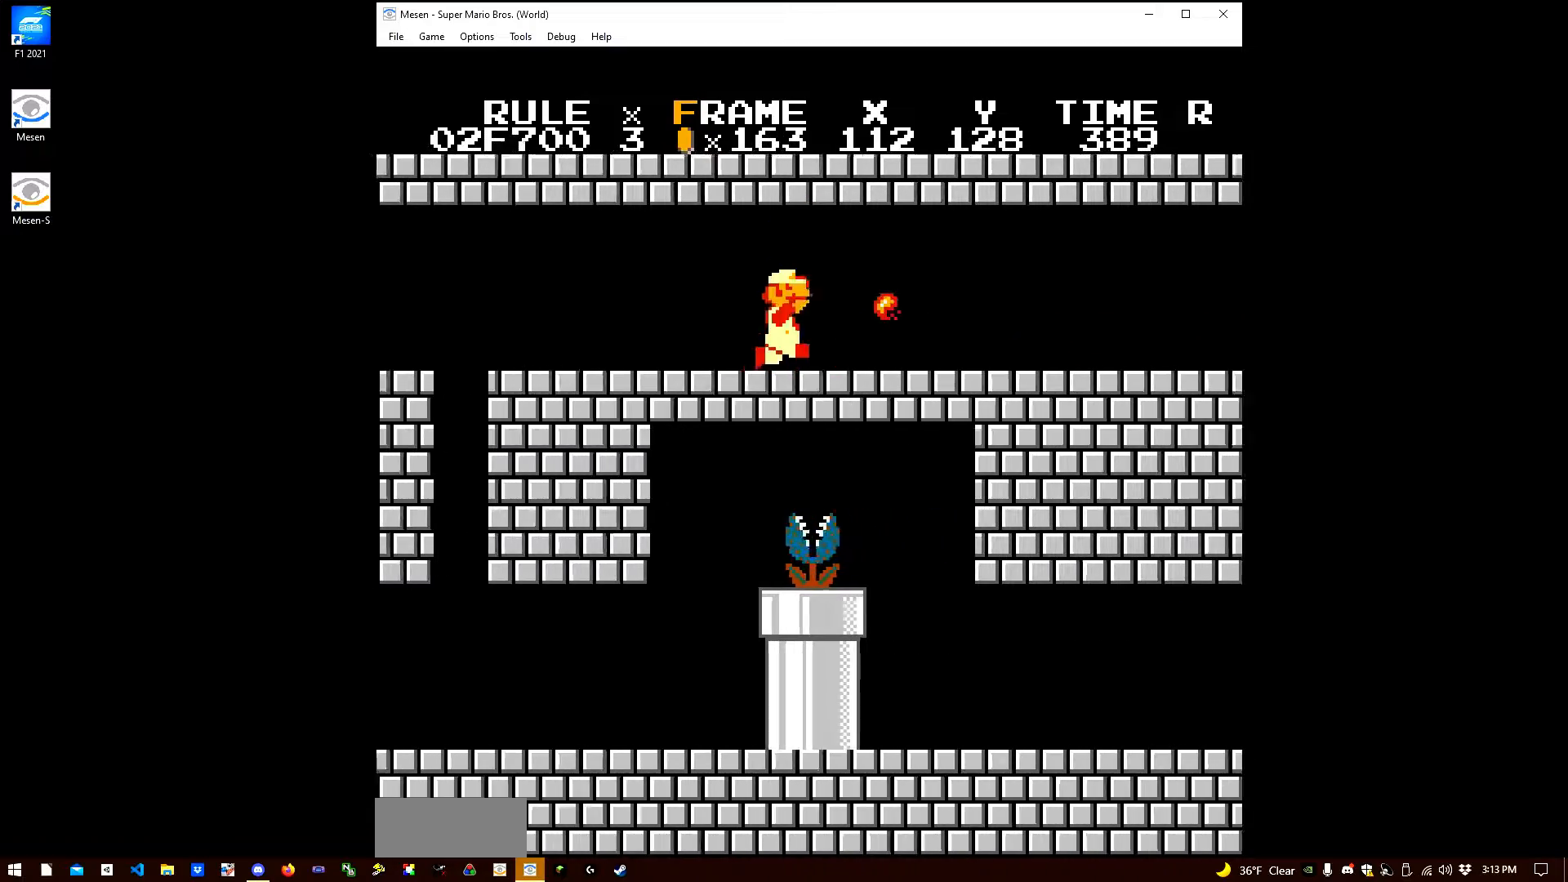
{"buttons": ["B", "DPAD_RIGHT"], "events": []}
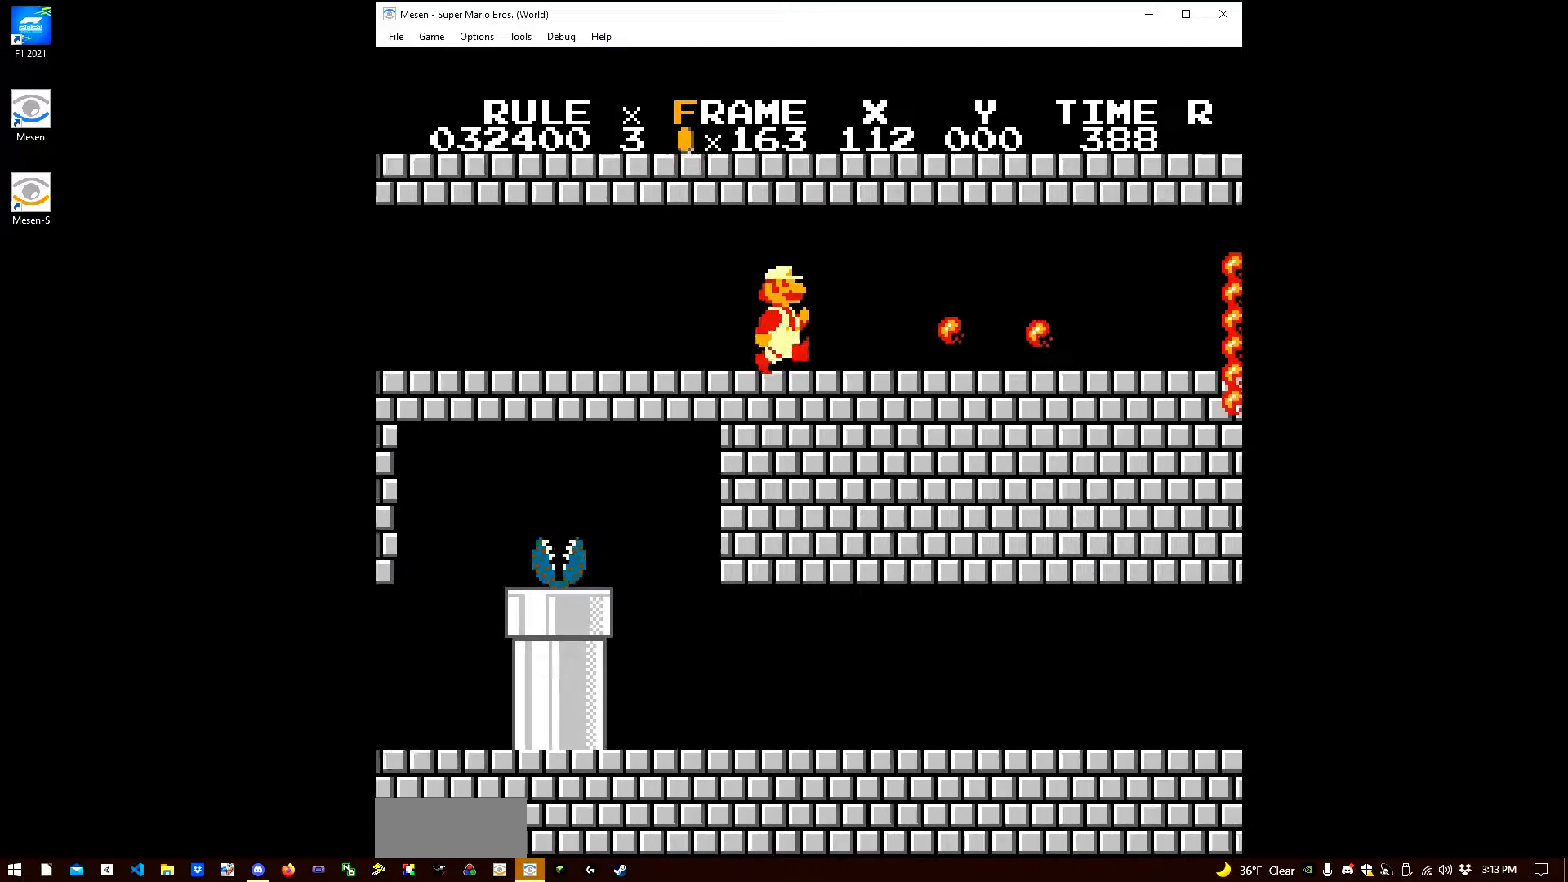
{"buttons": ["B", "DPAD_RIGHT"], "events": []}
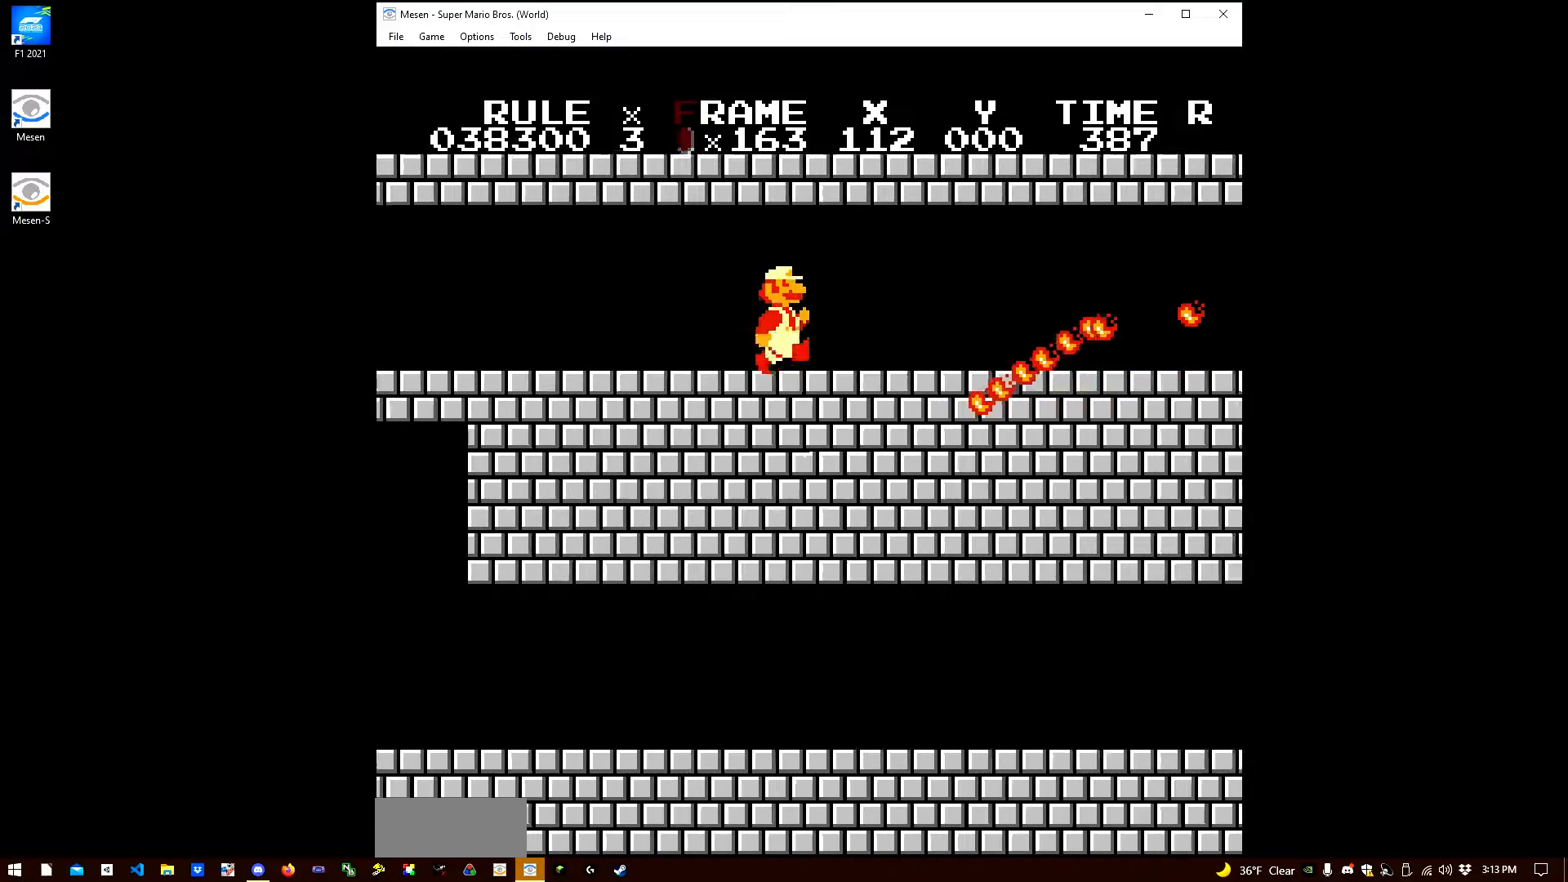
{"buttons": ["B", "DPAD_RIGHT"], "events": [[267, "A", "down"], [383, "A", "up"]]}
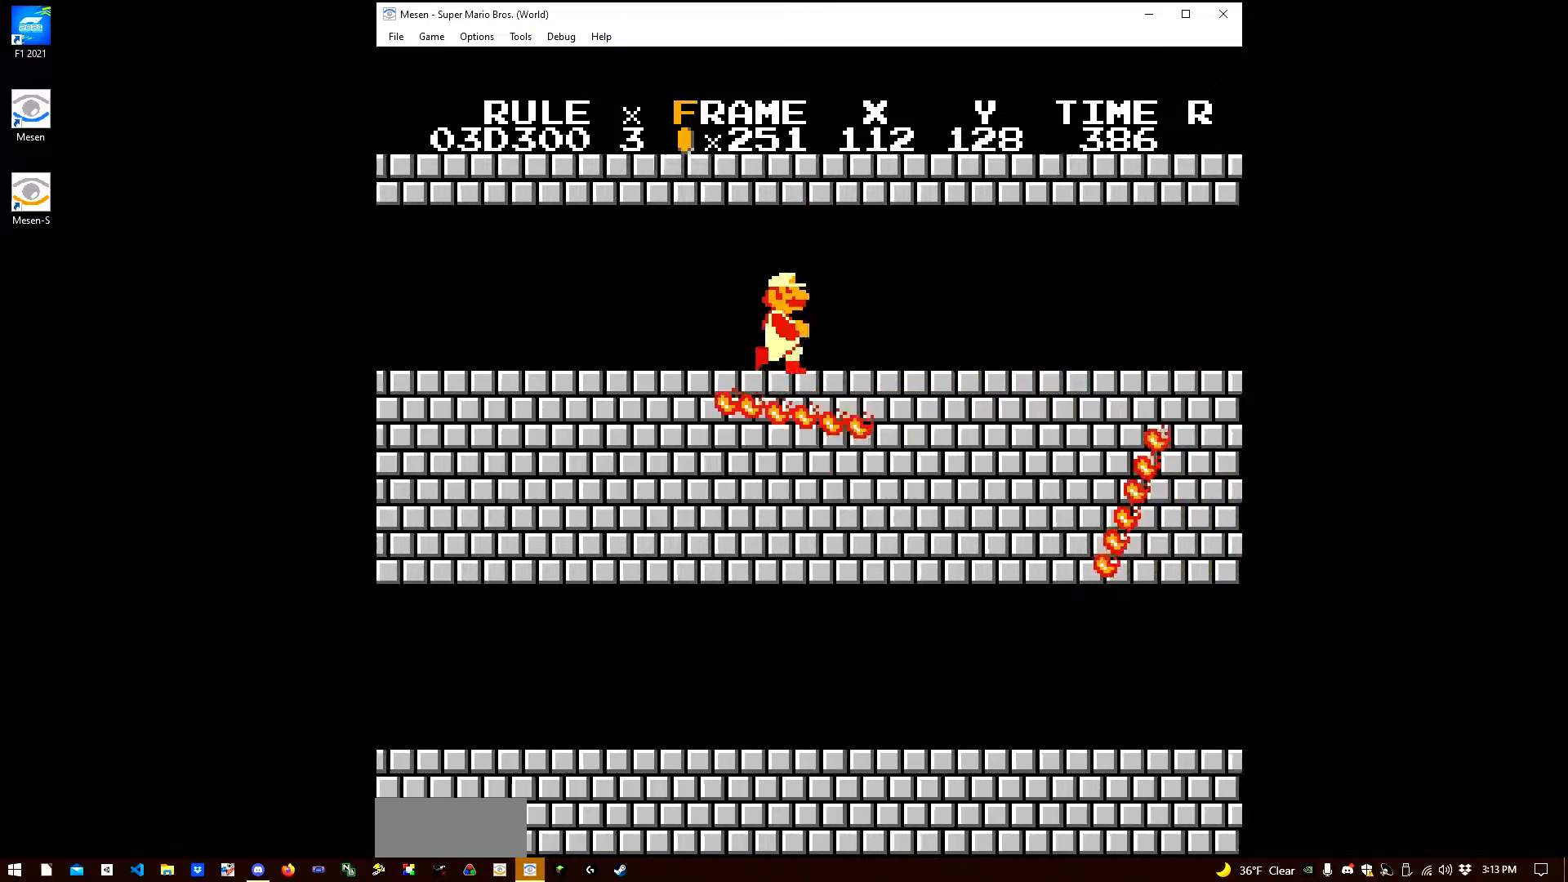
{"buttons": ["B", "DPAD_RIGHT"], "events": []}
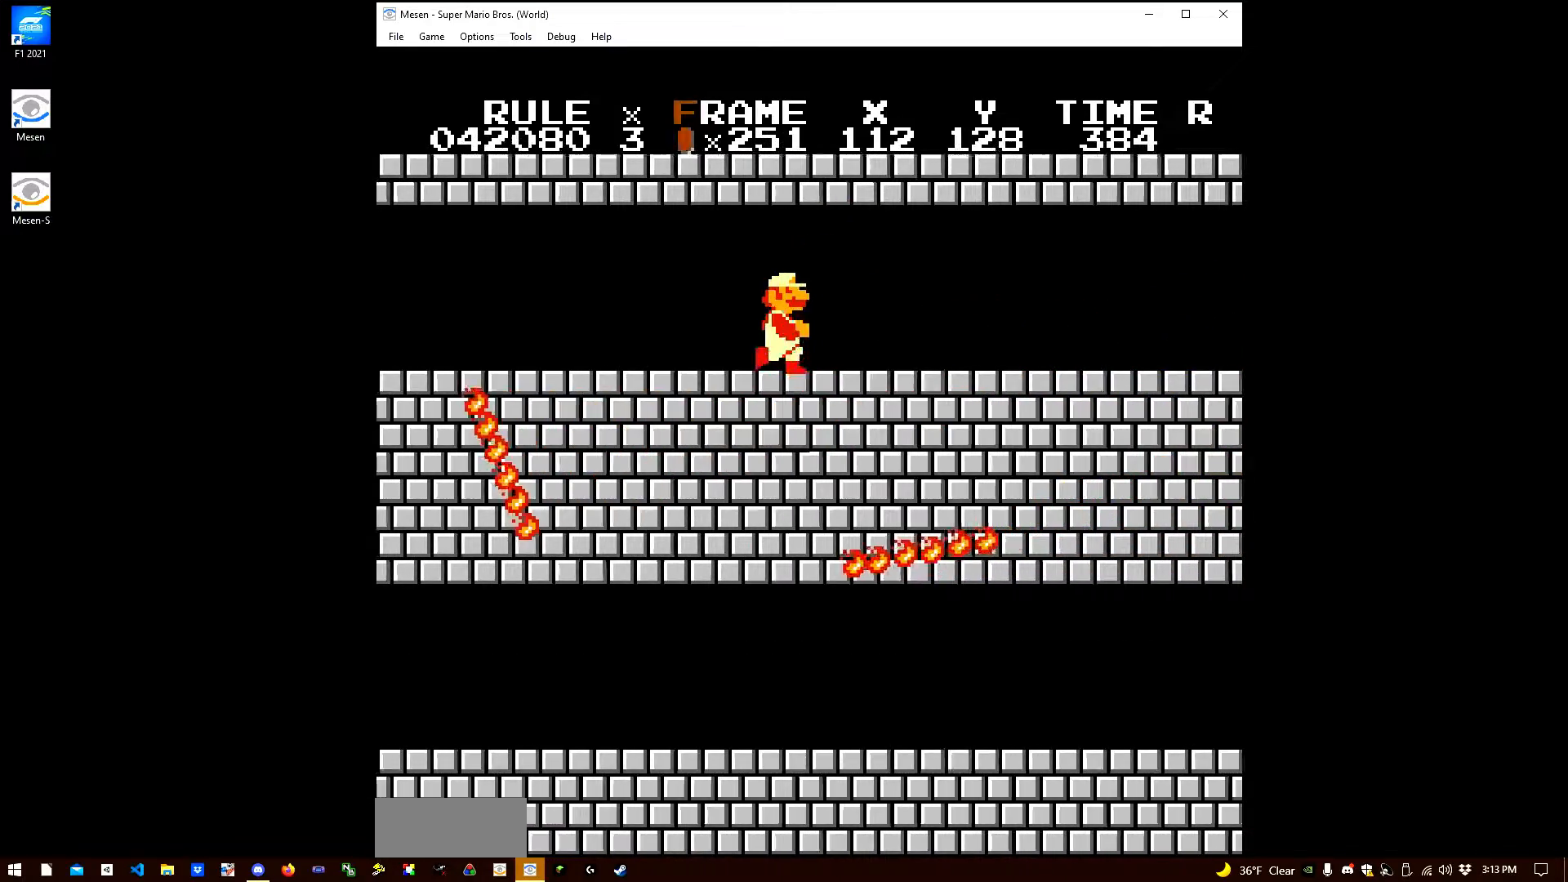
{"buttons": ["B", "DPAD_RIGHT"], "events": [[83, "A", "down"], [100, "B", "up"], [200, "B", "down"], [217, "A", "up"], [333, "A", "down"], [367, "B", "up"], [450, "B", "down"], [467, "A", "up"]]}
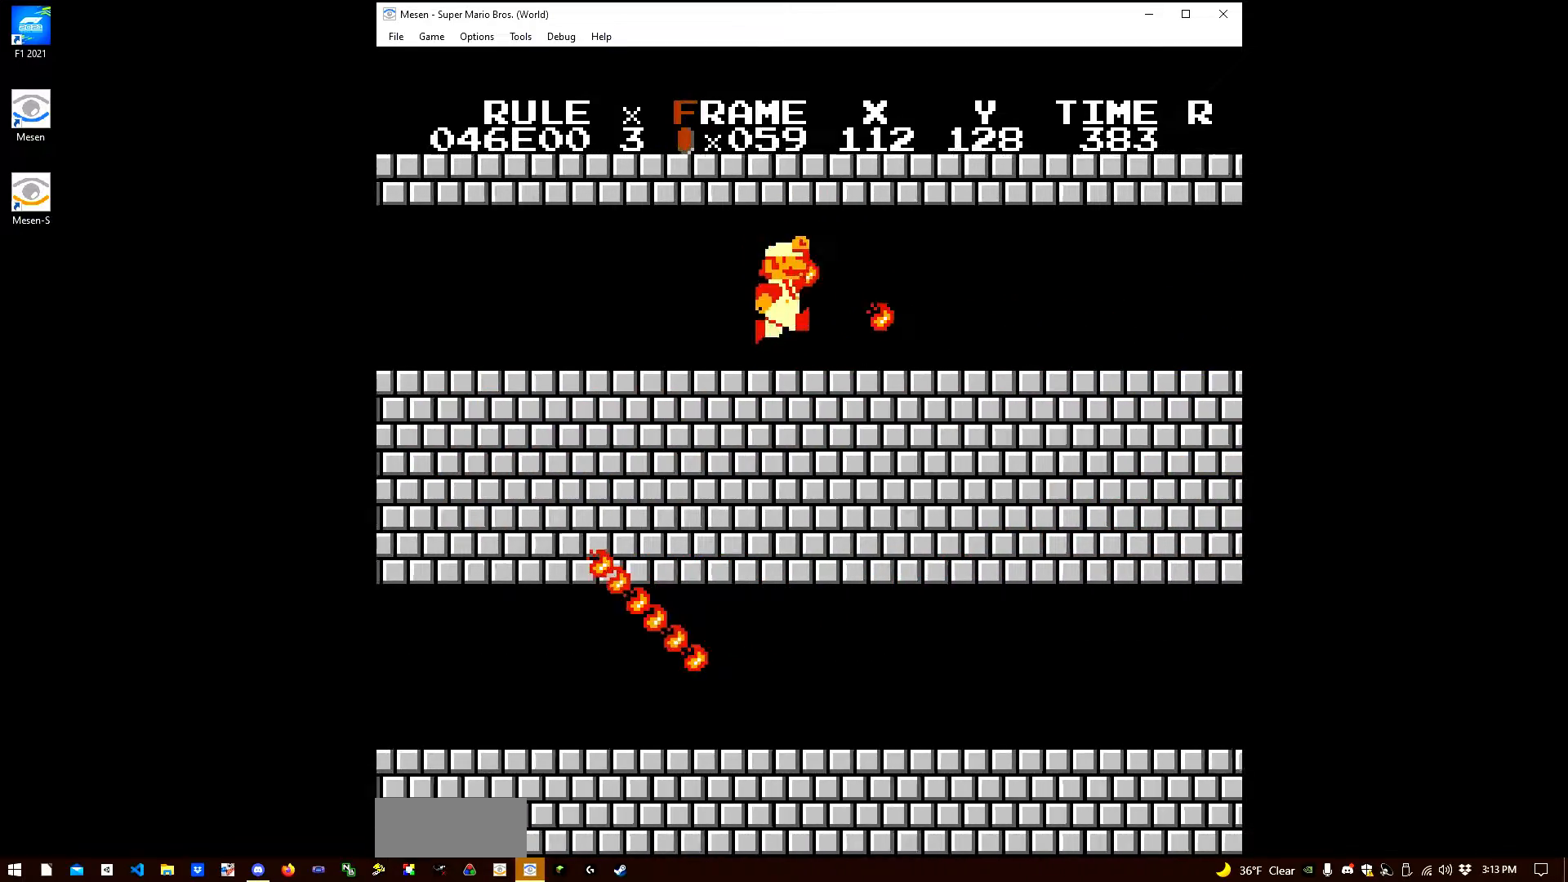
{"buttons": ["B", "DPAD_RIGHT"], "events": []}
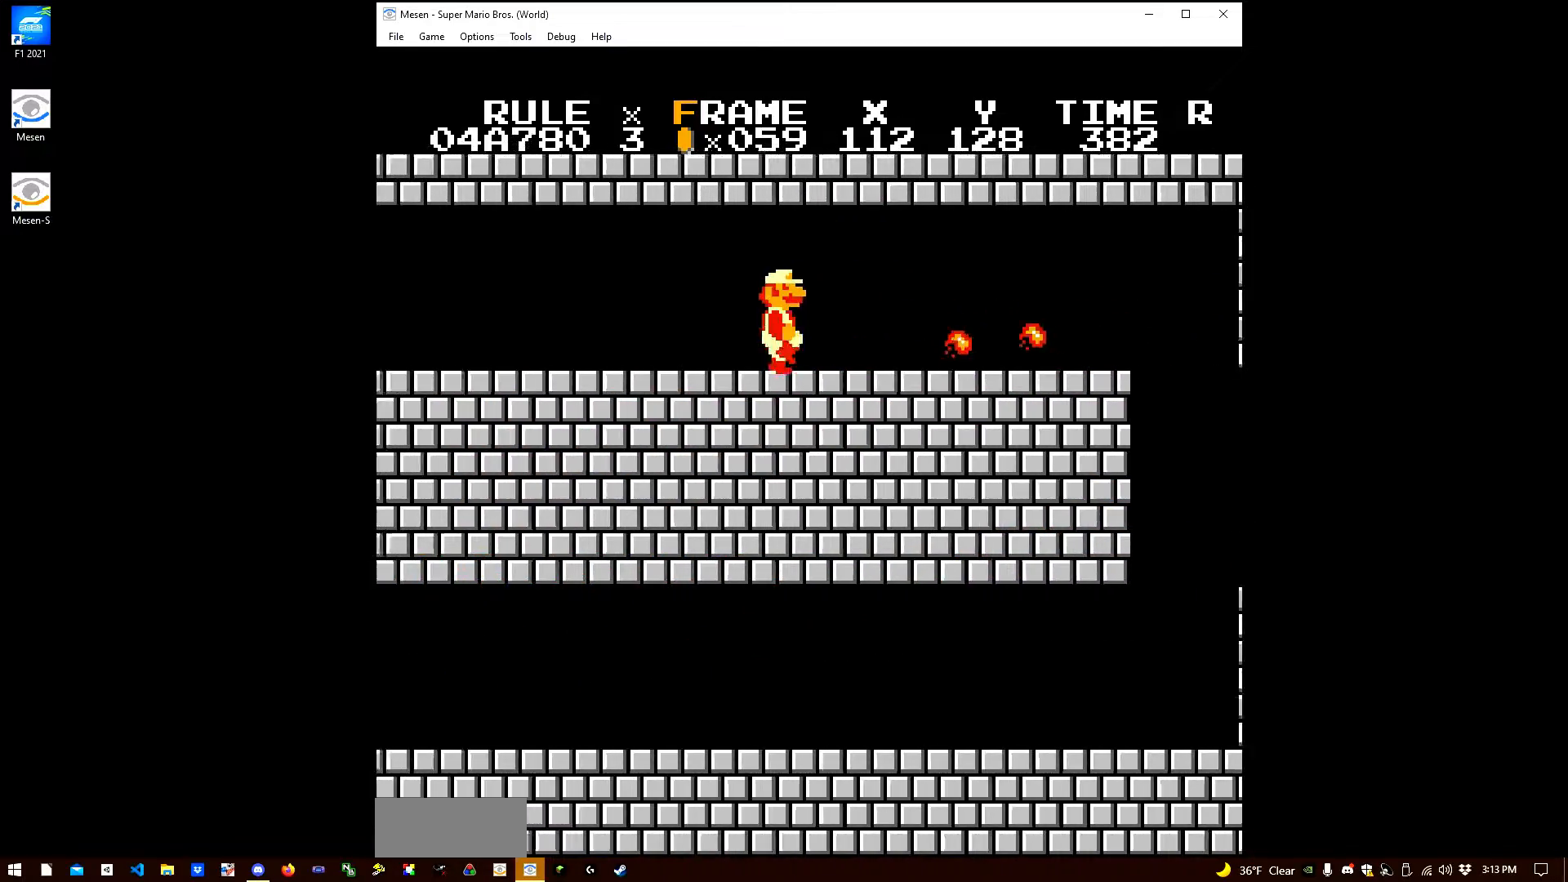
{"buttons": ["B", "DPAD_RIGHT"], "events": []}
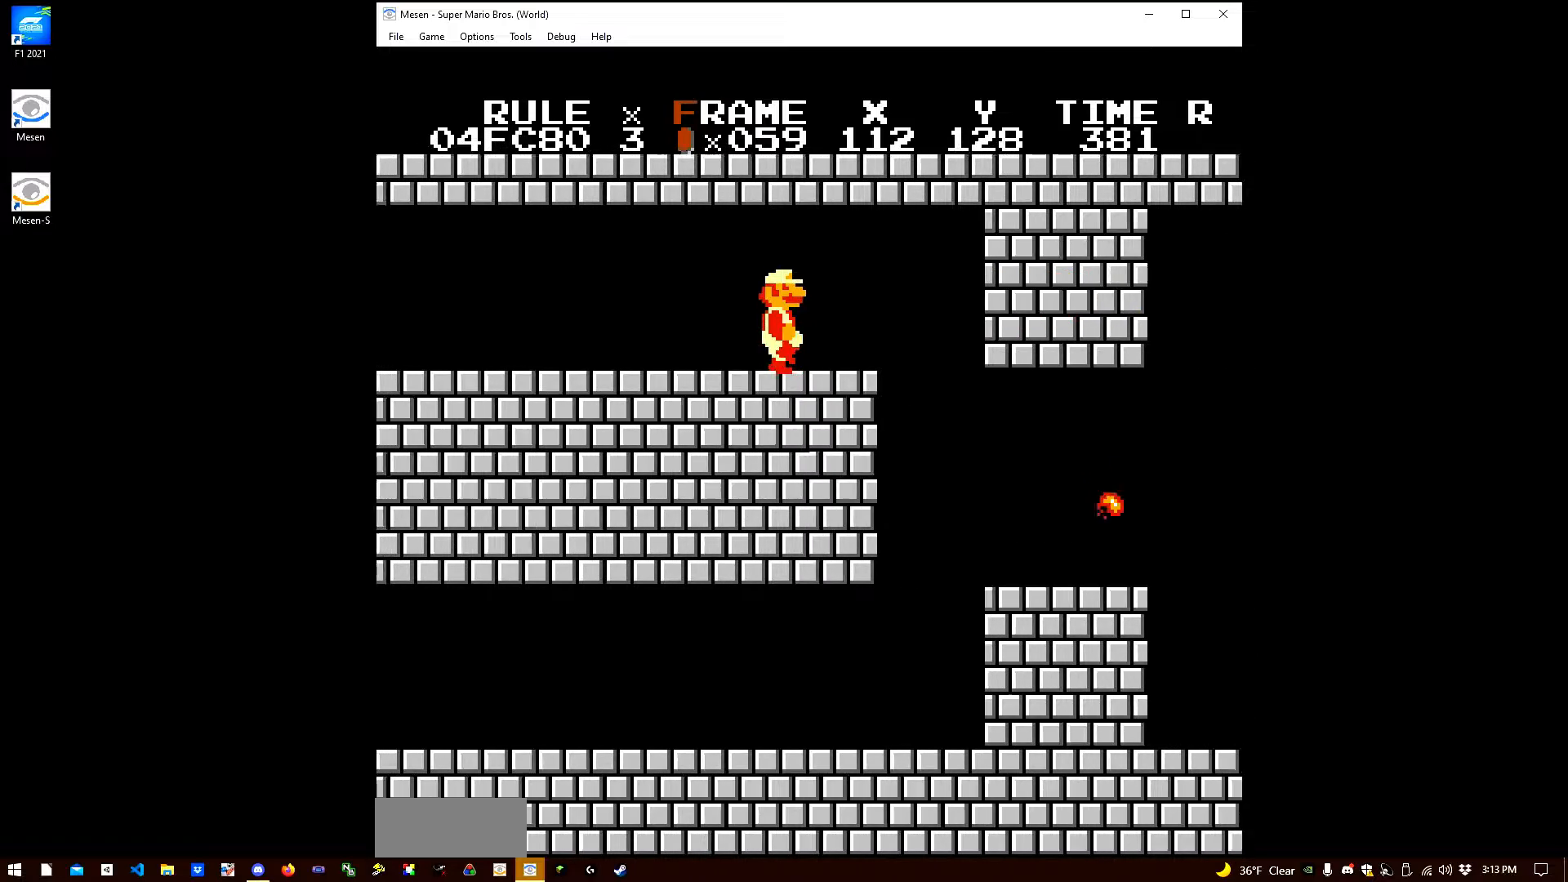
{"buttons": ["B", "DPAD_RIGHT"], "events": [[200, "DPAD_DOWN", "down"], [217, "DPAD_RIGHT", "up"], [450, "DPAD_DOWN", "up"], [450, "DPAD_RIGHT", "down"]]}
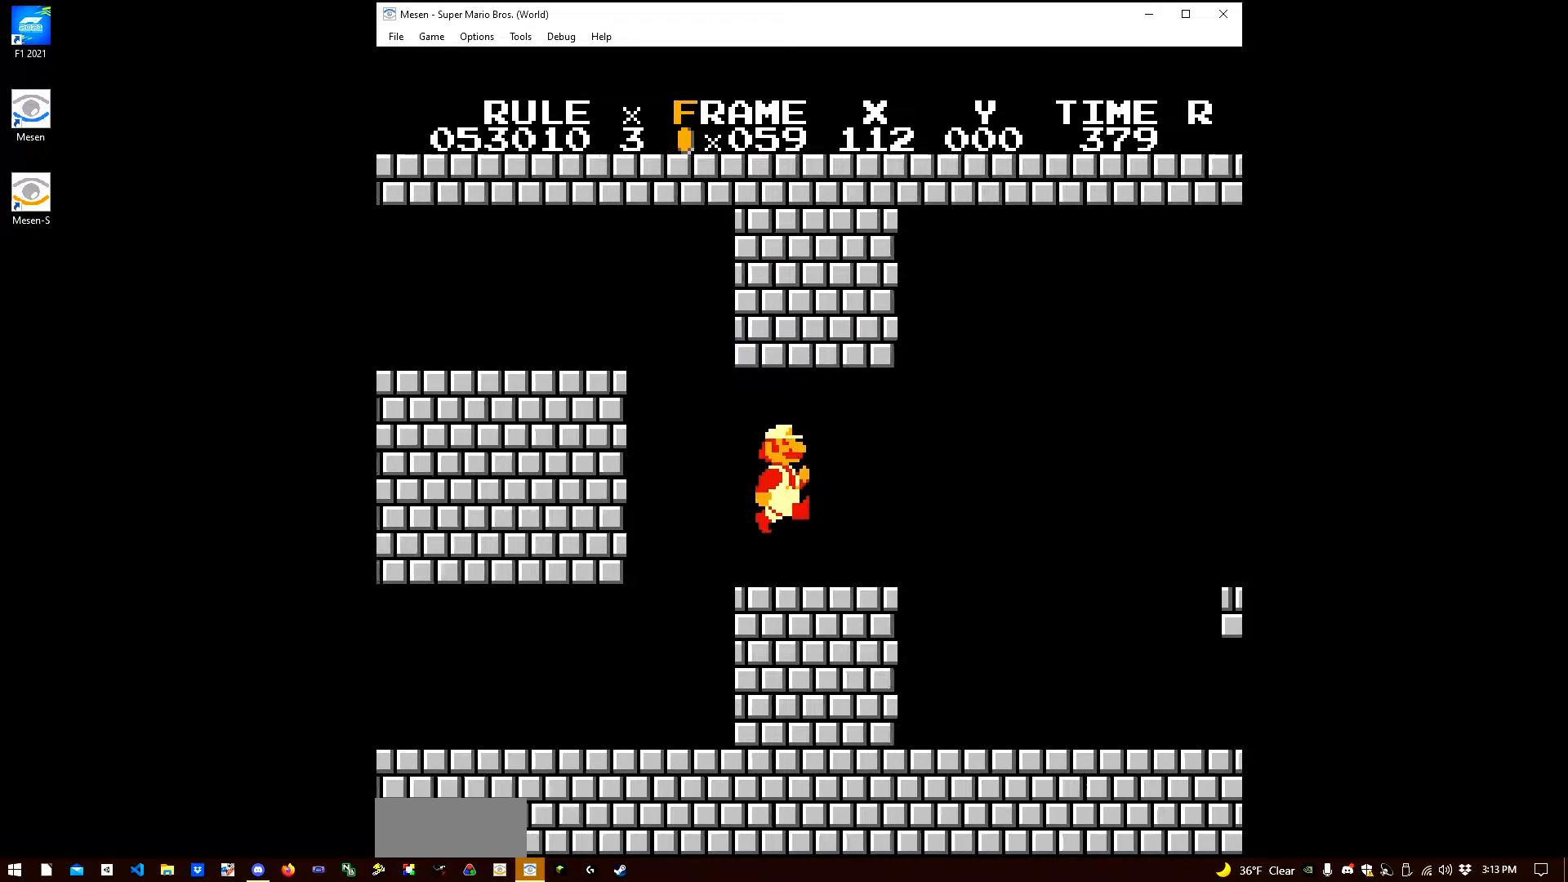
{"buttons": ["B", "DPAD_RIGHT"], "events": []}
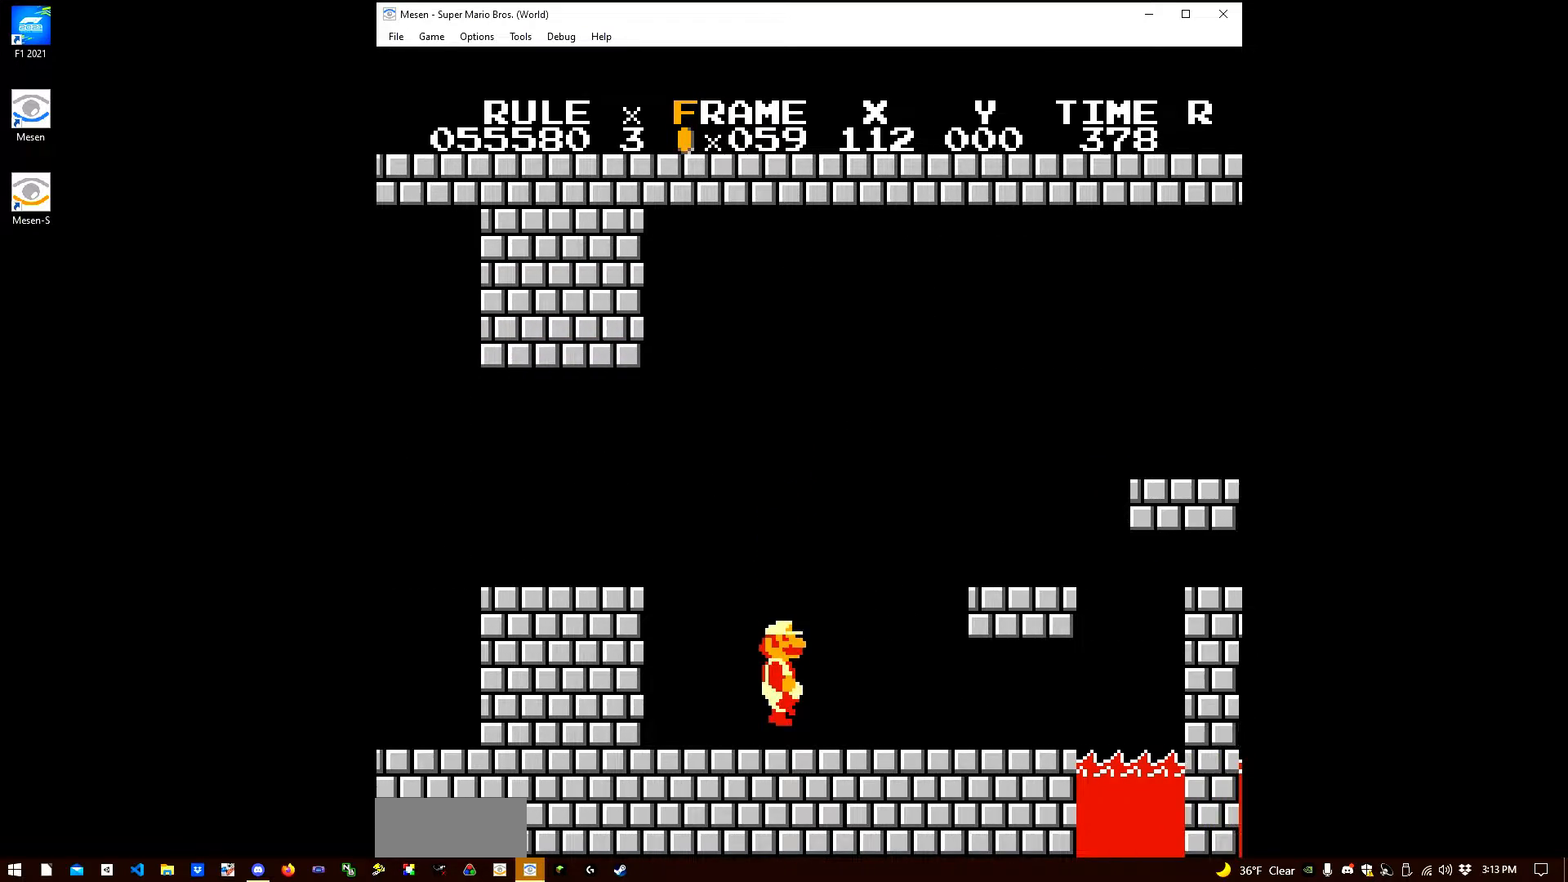
{"buttons": ["B", "DPAD_RIGHT"], "events": [[100, "A", "down"], [233, "A", "up"], [417, "A", "down"], [500, "A", "up"]]}